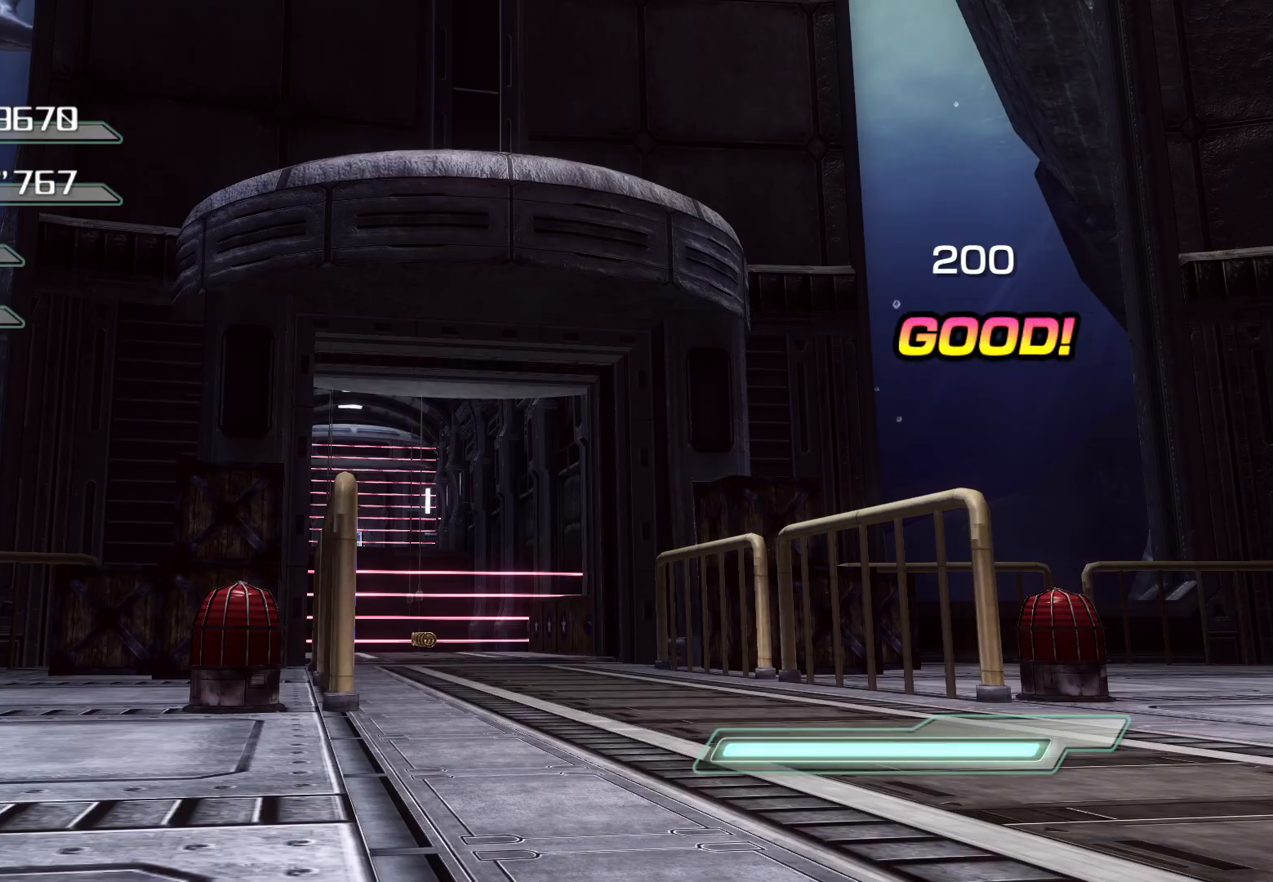
Gameplay with a controller (PlayStation layout); each line is a JSON object with the inputs held at the frame after it. "events" lists button and stick changes between this image and that frame as [ms after this image, input, new state], when the widget could be followed in between.
{"buttons": [], "left_stick": "center", "right_stick": "center", "events": []}
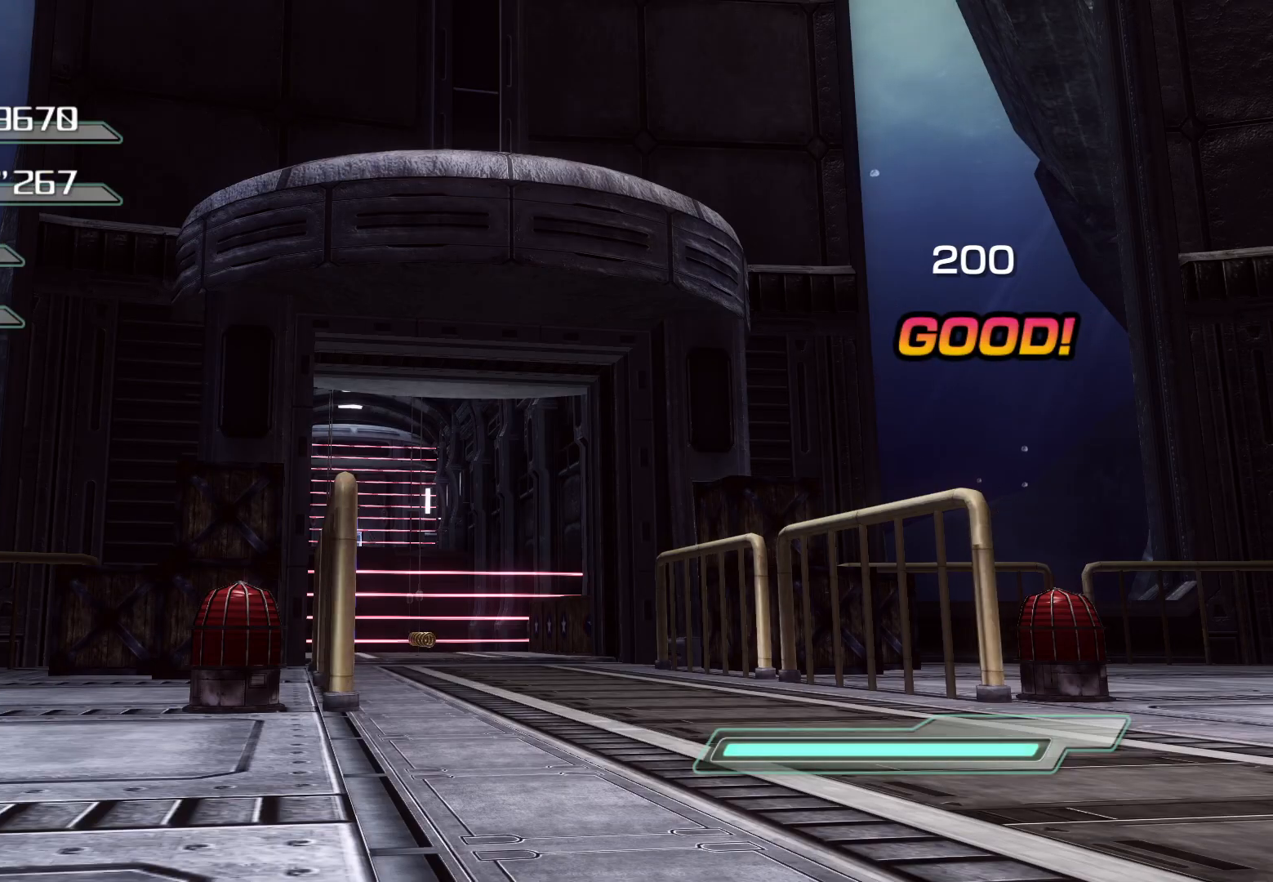
{"buttons": [], "left_stick": "down", "right_stick": "center", "events": [[469, "left_stick", "down"]]}
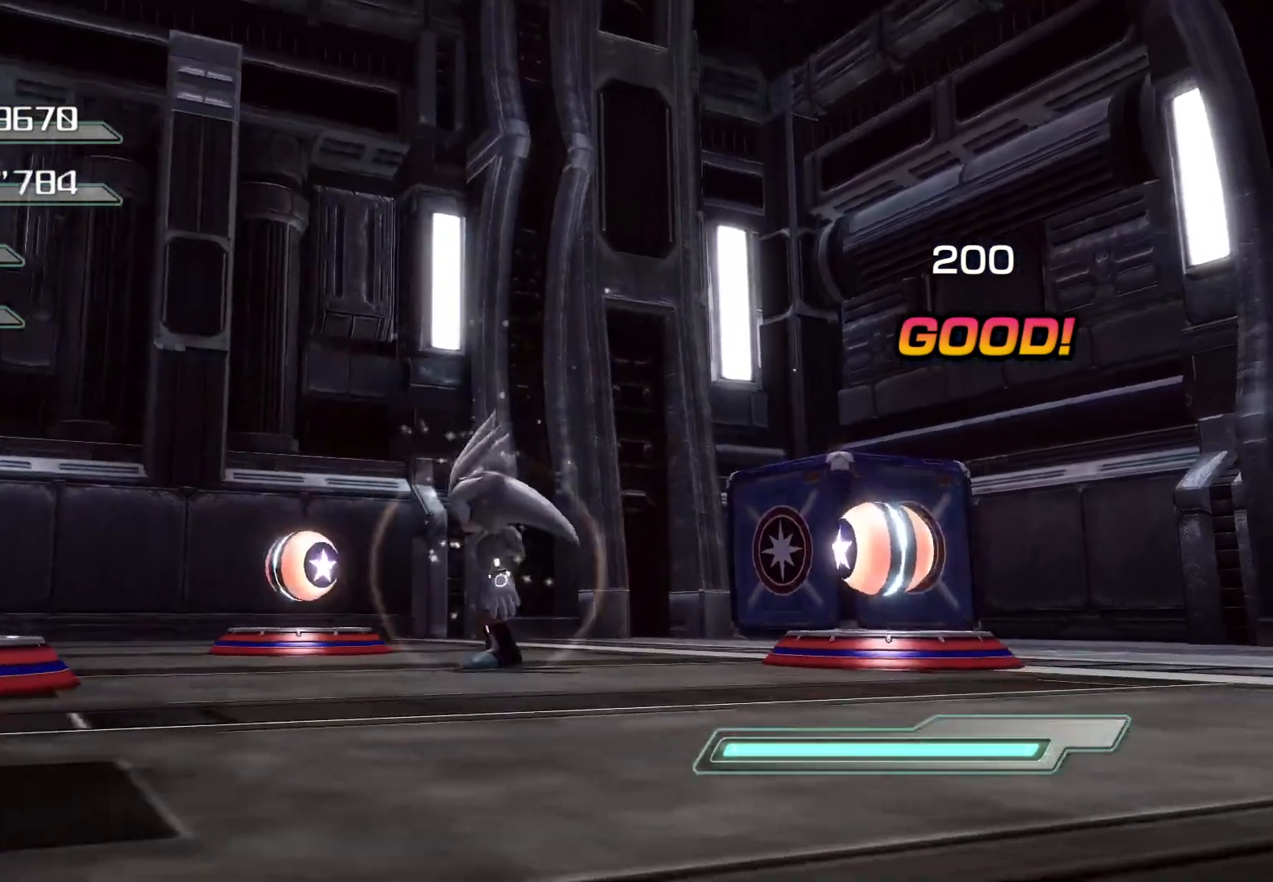
{"buttons": [], "left_stick": "down", "right_stick": "center", "events": [[67, "left_stick", "down-left"], [235, "left_stick", "center"], [419, "left_stick", "down"]]}
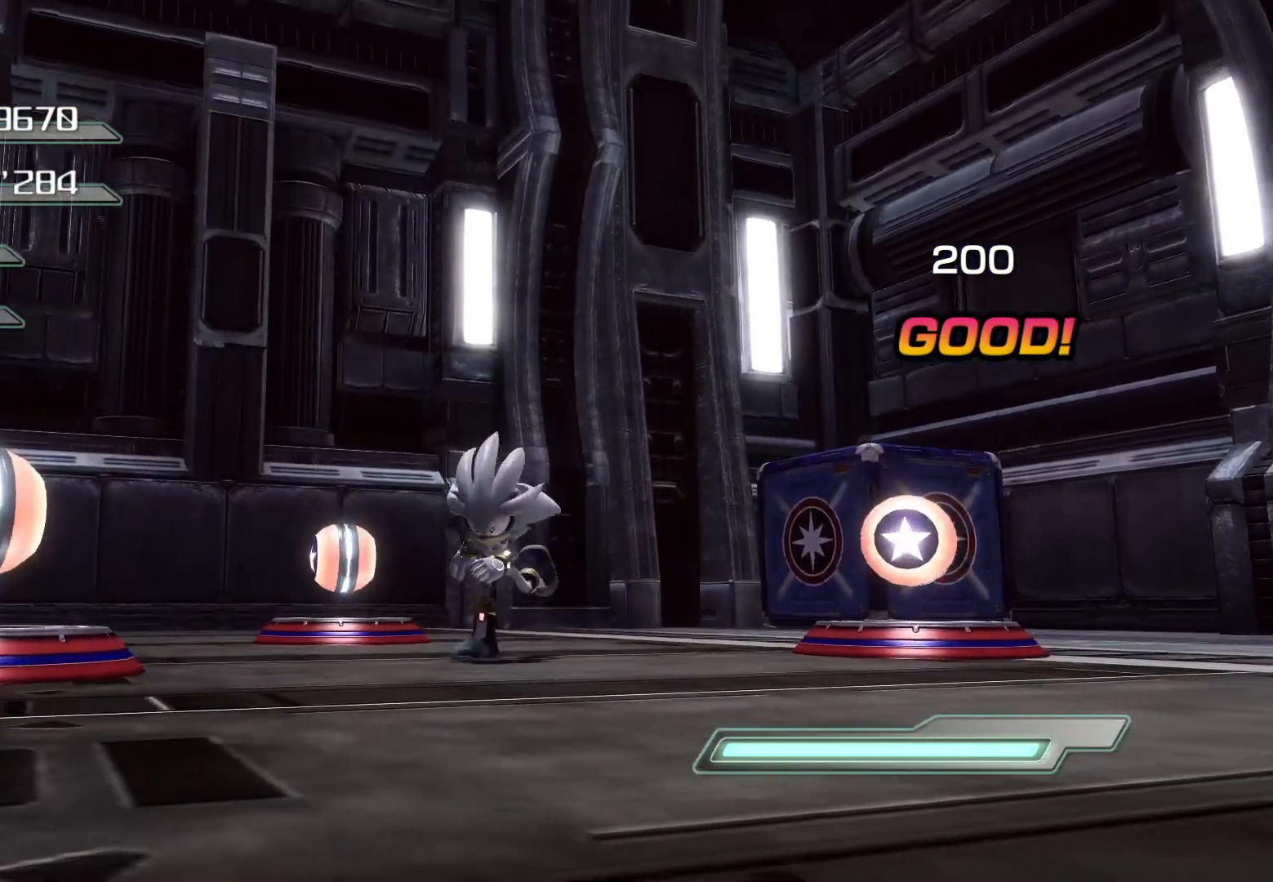
{"buttons": [], "left_stick": "down-right", "right_stick": "center", "events": [[150, "left_stick", "center"], [401, "left_stick", "down-right"]]}
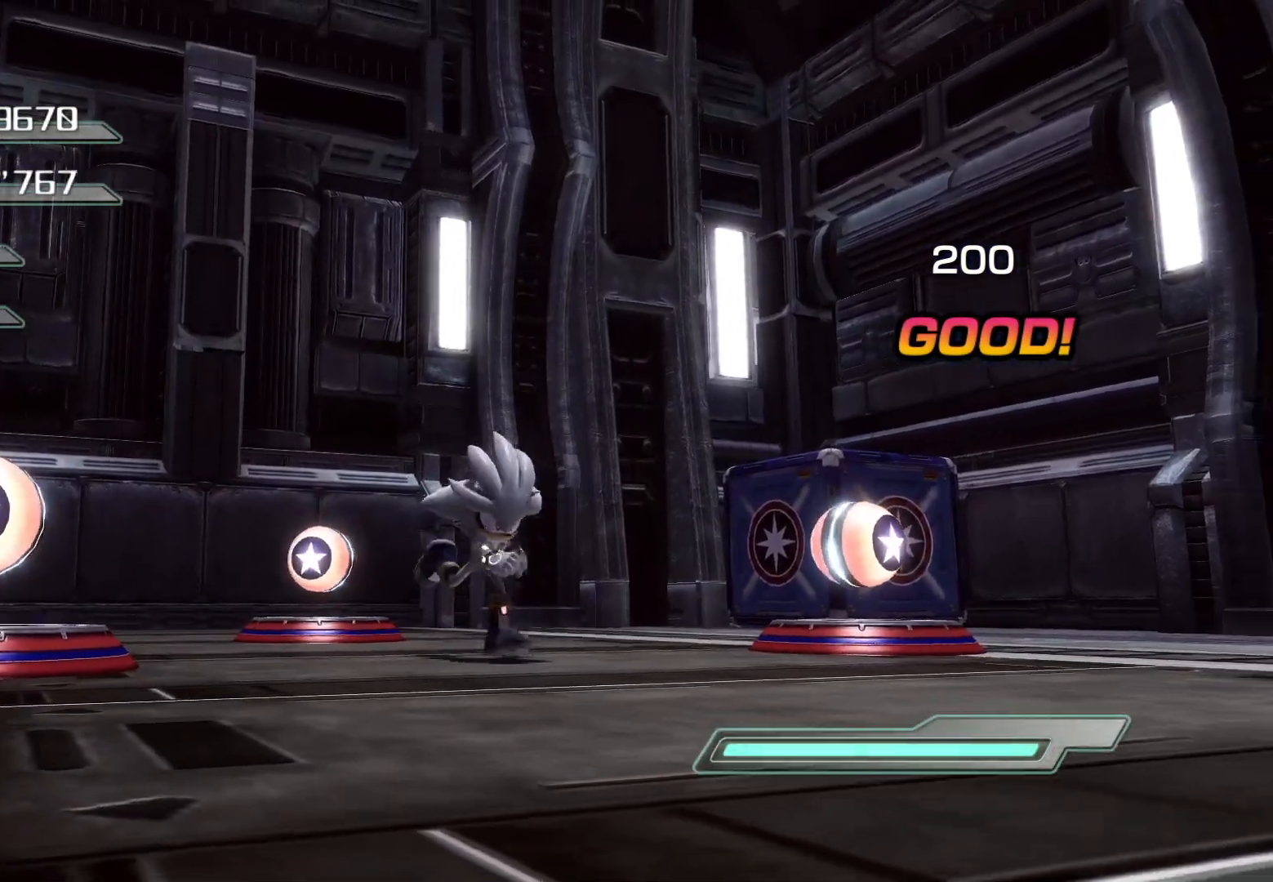
{"buttons": ["CROSS"], "left_stick": "center", "right_stick": "center", "events": [[33, "left_stick", "center"], [184, "CROSS", "down"], [234, "CROSS", "up"], [285, "CROSS", "down"]]}
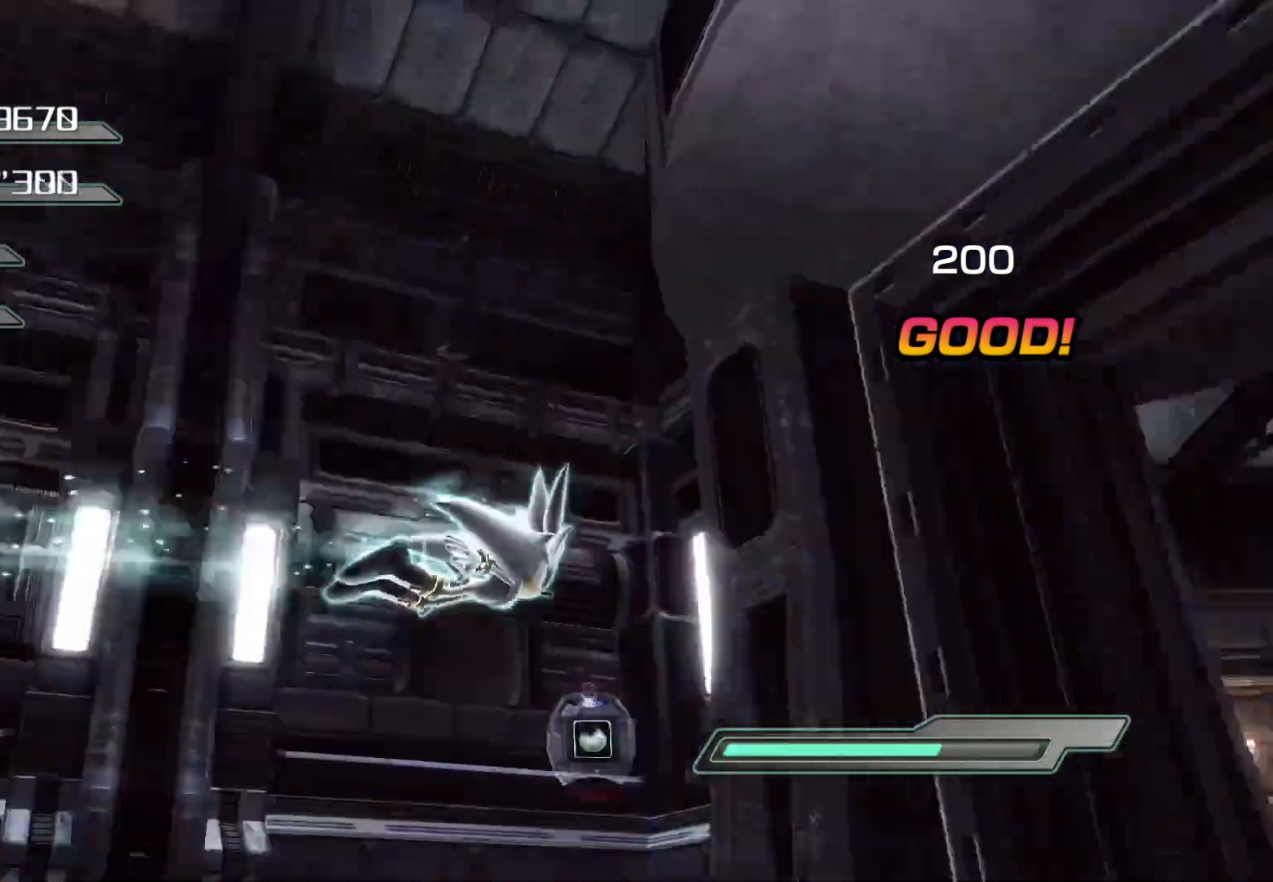
{"buttons": ["CROSS"], "left_stick": "up", "right_stick": "center", "events": [[419, "left_stick", "up"]]}
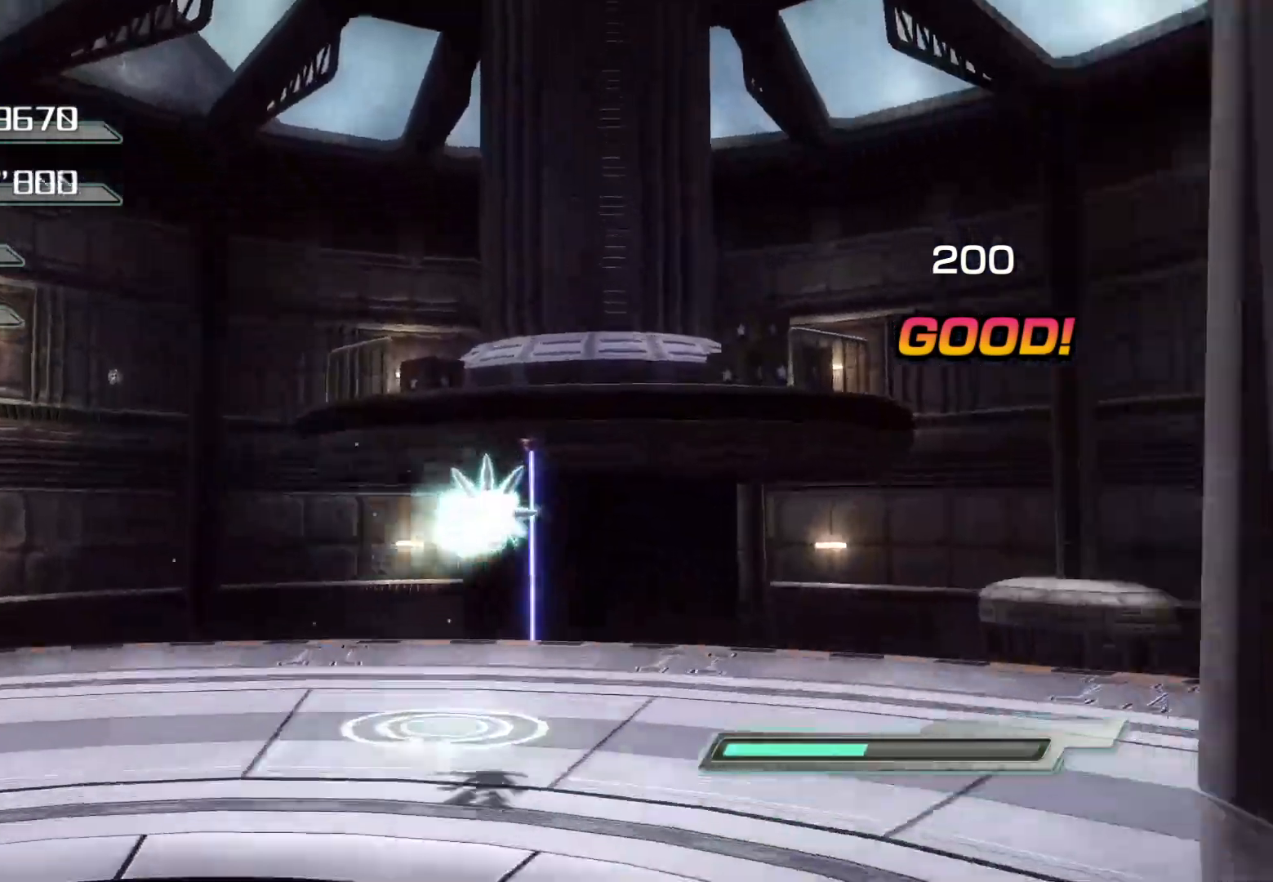
{"buttons": ["CROSS"], "left_stick": "up", "right_stick": "center", "events": []}
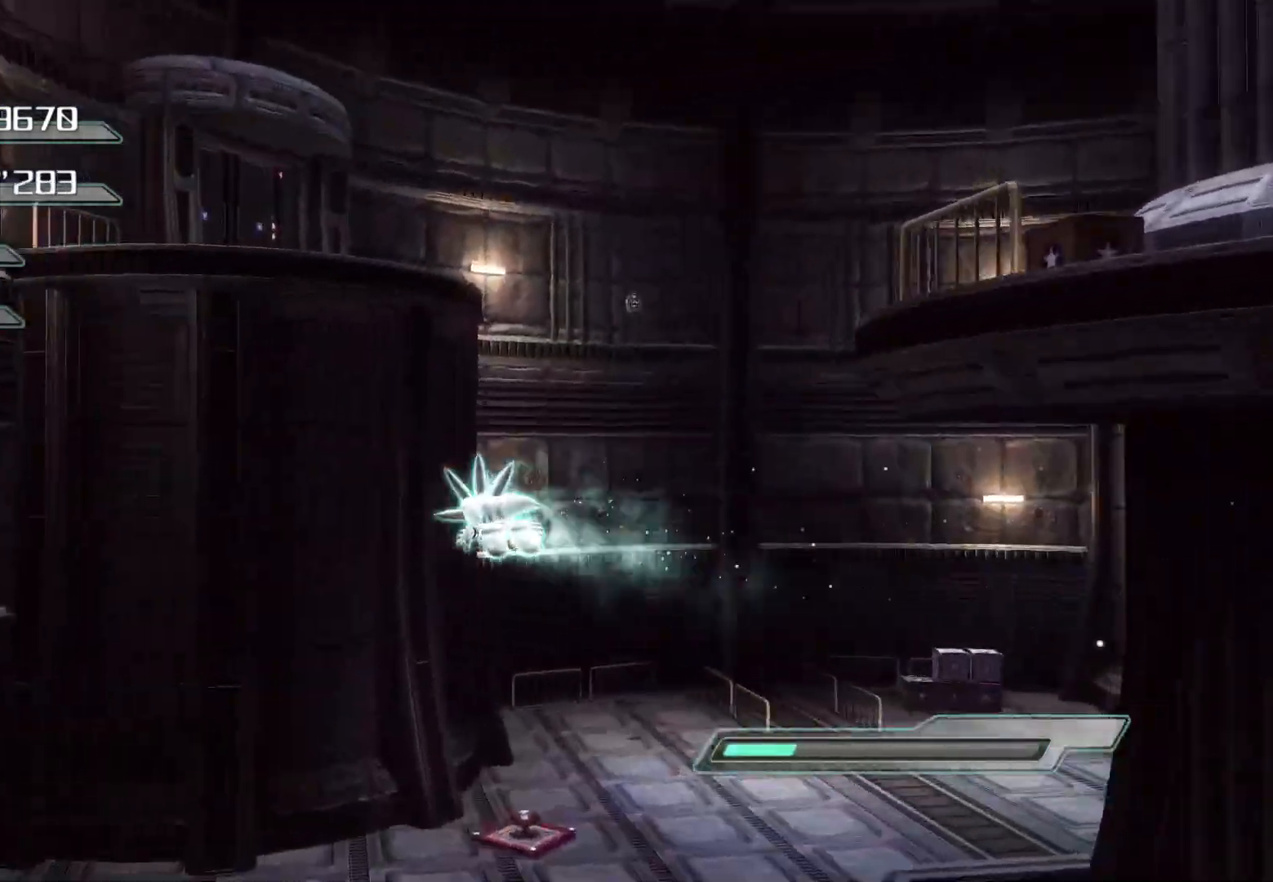
{"buttons": [], "left_stick": "up-left", "right_stick": "left", "events": [[133, "CROSS", "up"], [385, "right_stick", "down-right"], [485, "left_stick", "up-left"], [485, "right_stick", "left"]]}
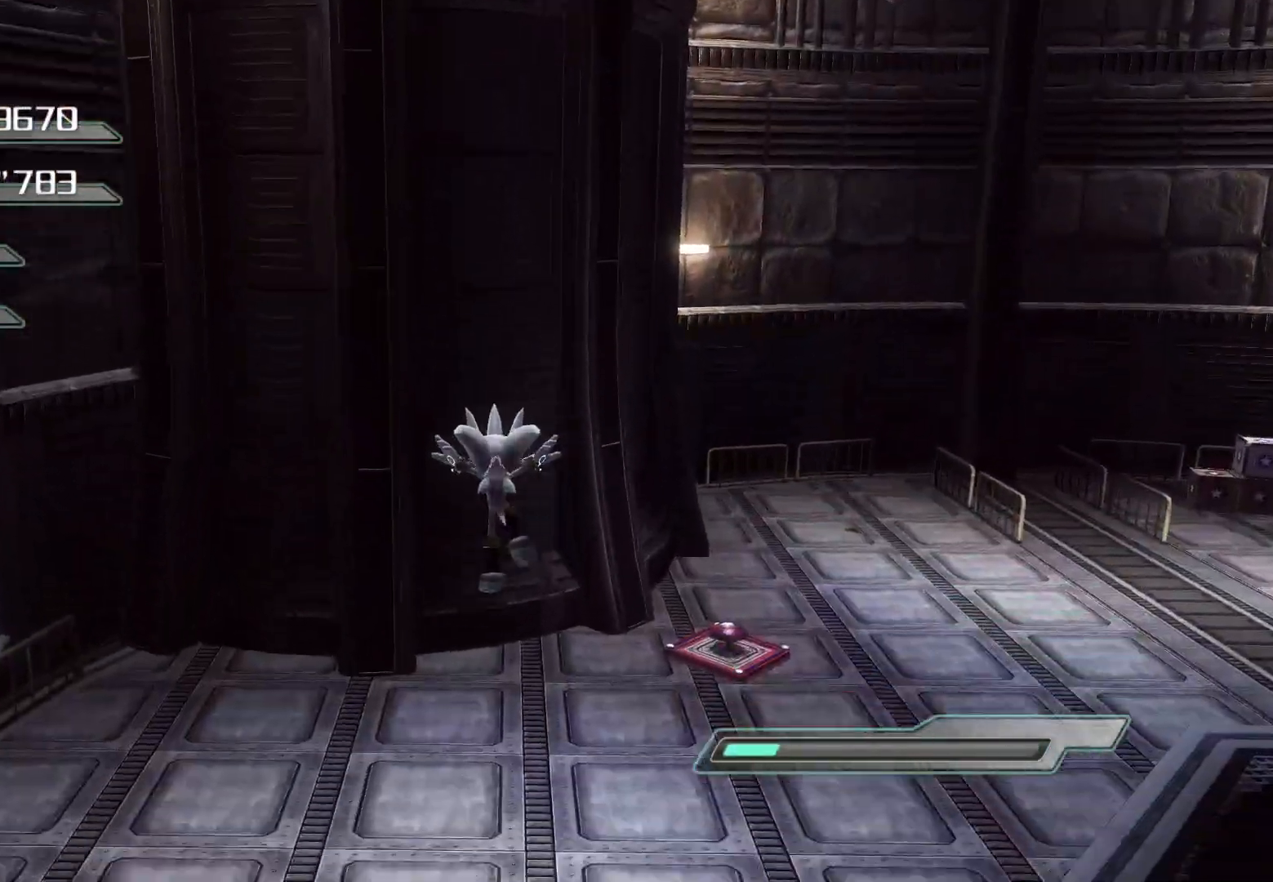
{"buttons": [], "left_stick": "up", "right_stick": "center", "events": [[218, "right_stick", "center"], [352, "left_stick", "up"]]}
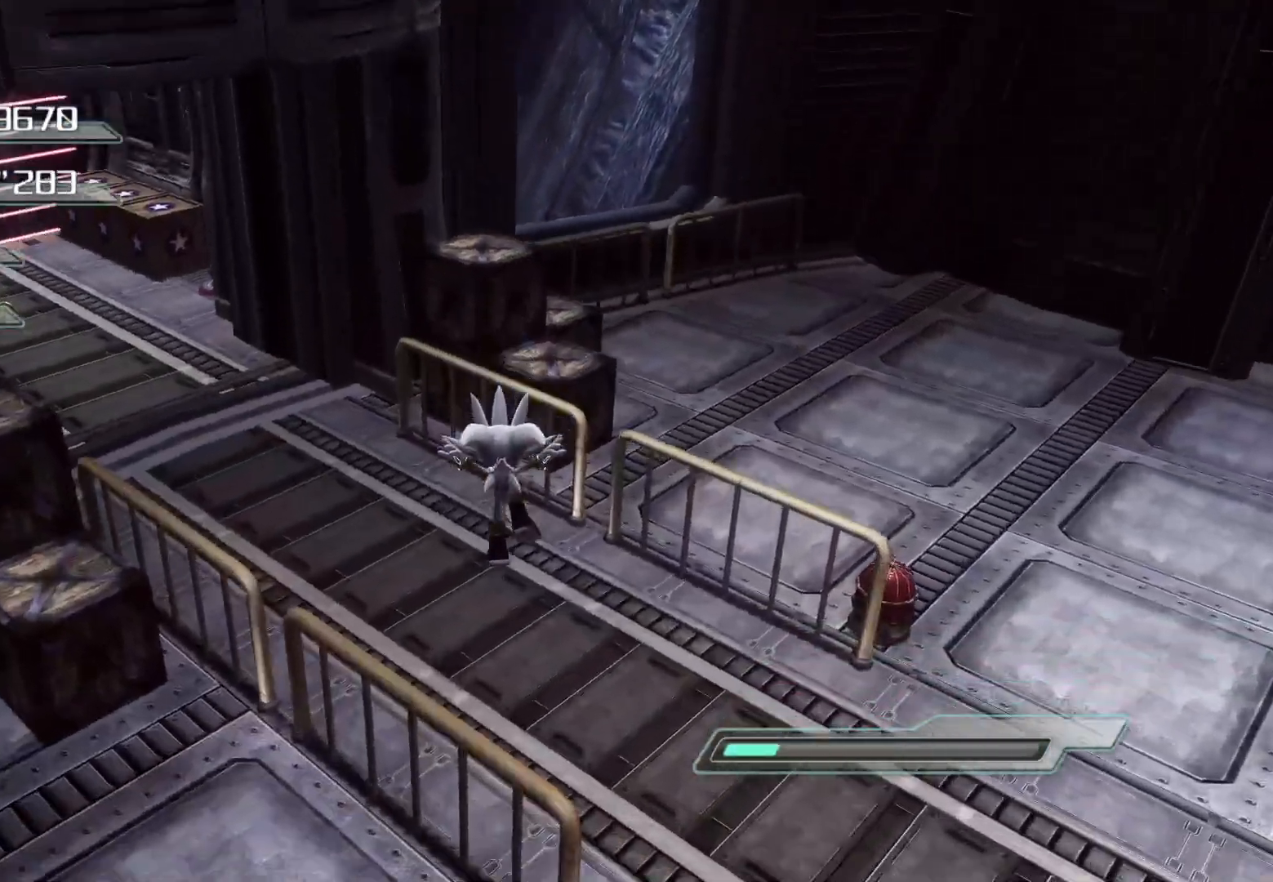
{"buttons": [], "left_stick": "down-right", "right_stick": "center", "events": [[84, "right_stick", "left"], [268, "left_stick", "right"], [369, "left_stick", "down-right"], [503, "right_stick", "center"]]}
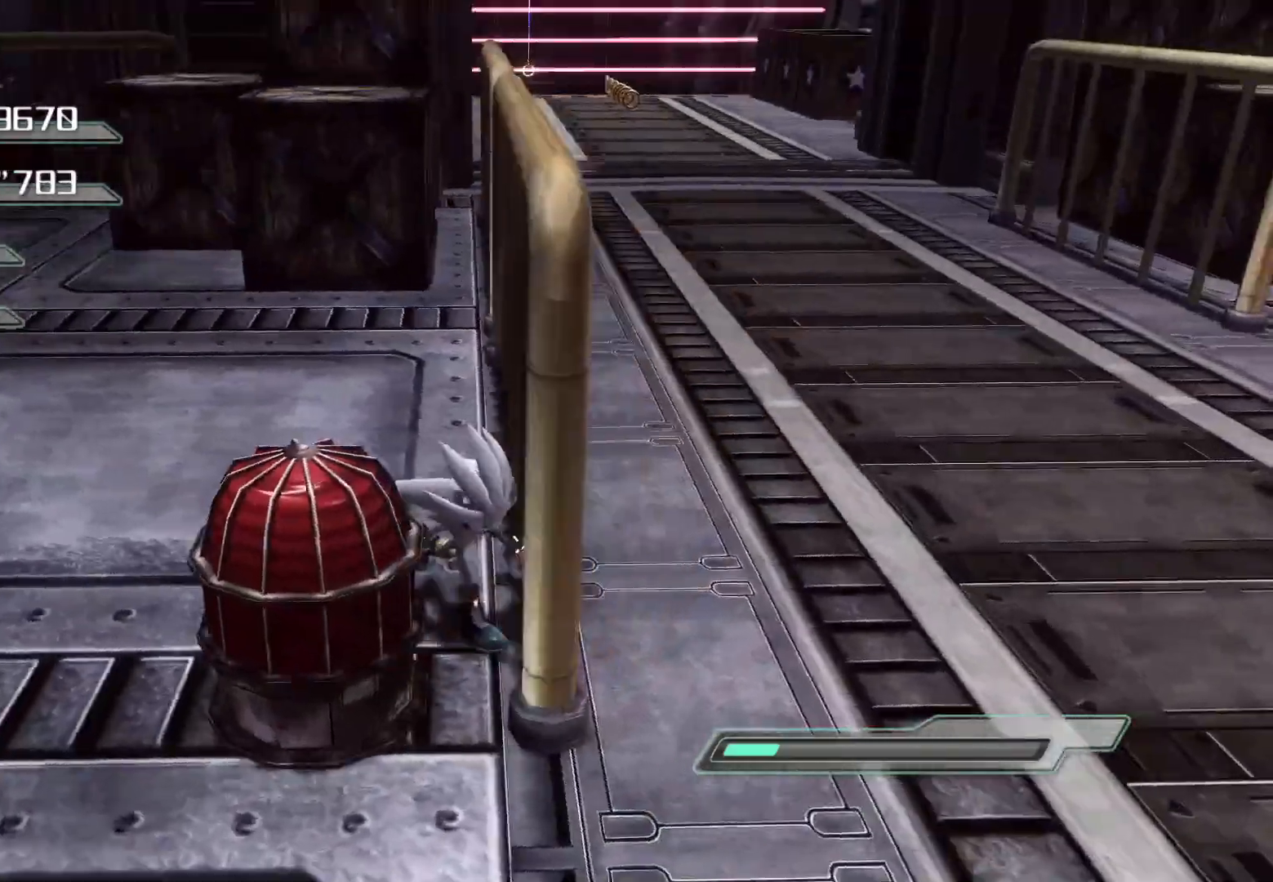
{"buttons": ["CROSS"], "left_stick": "right", "right_stick": "center", "events": [[84, "CROSS", "down"], [486, "left_stick", "right"]]}
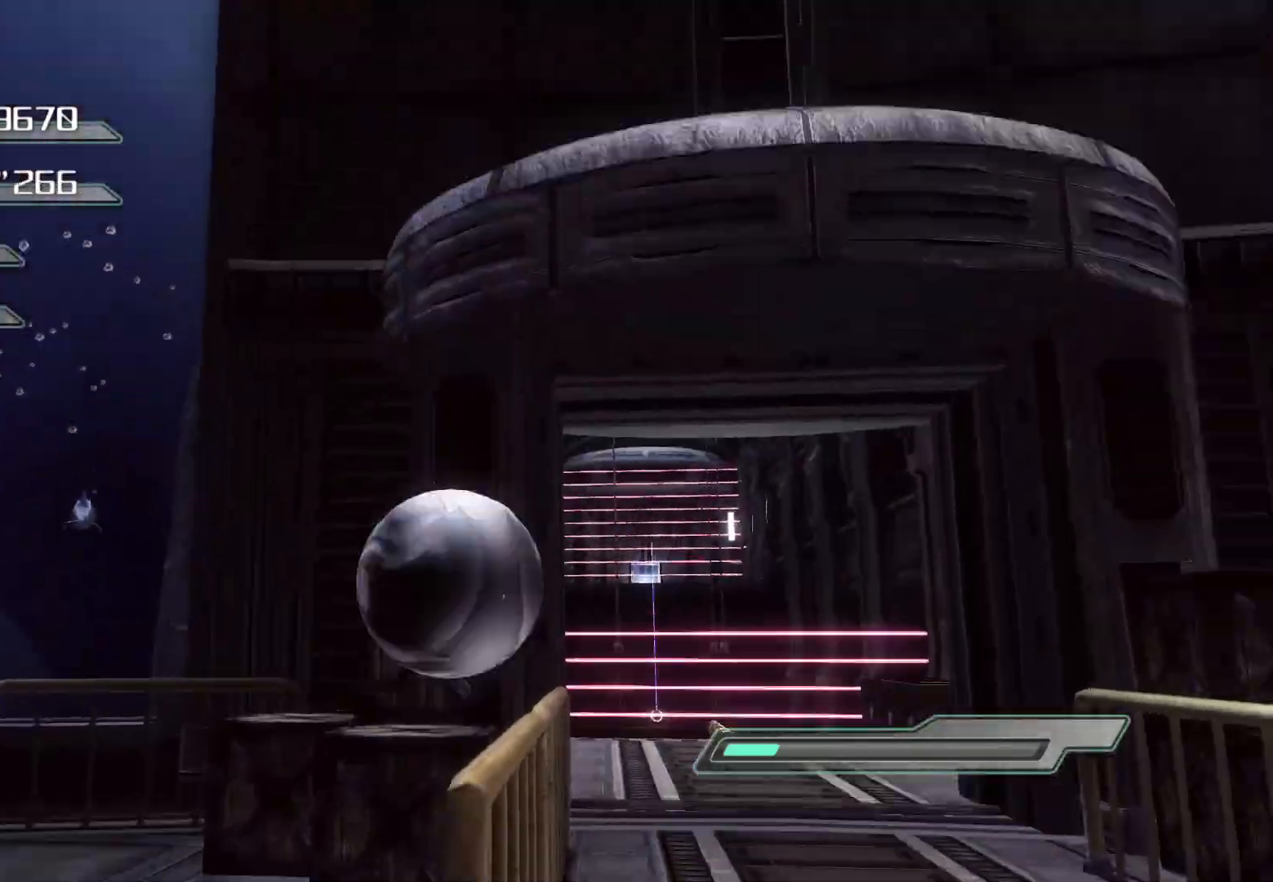
{"buttons": [], "left_stick": "up", "right_stick": "center", "events": [[184, "CROSS", "up"], [268, "left_stick", "up"]]}
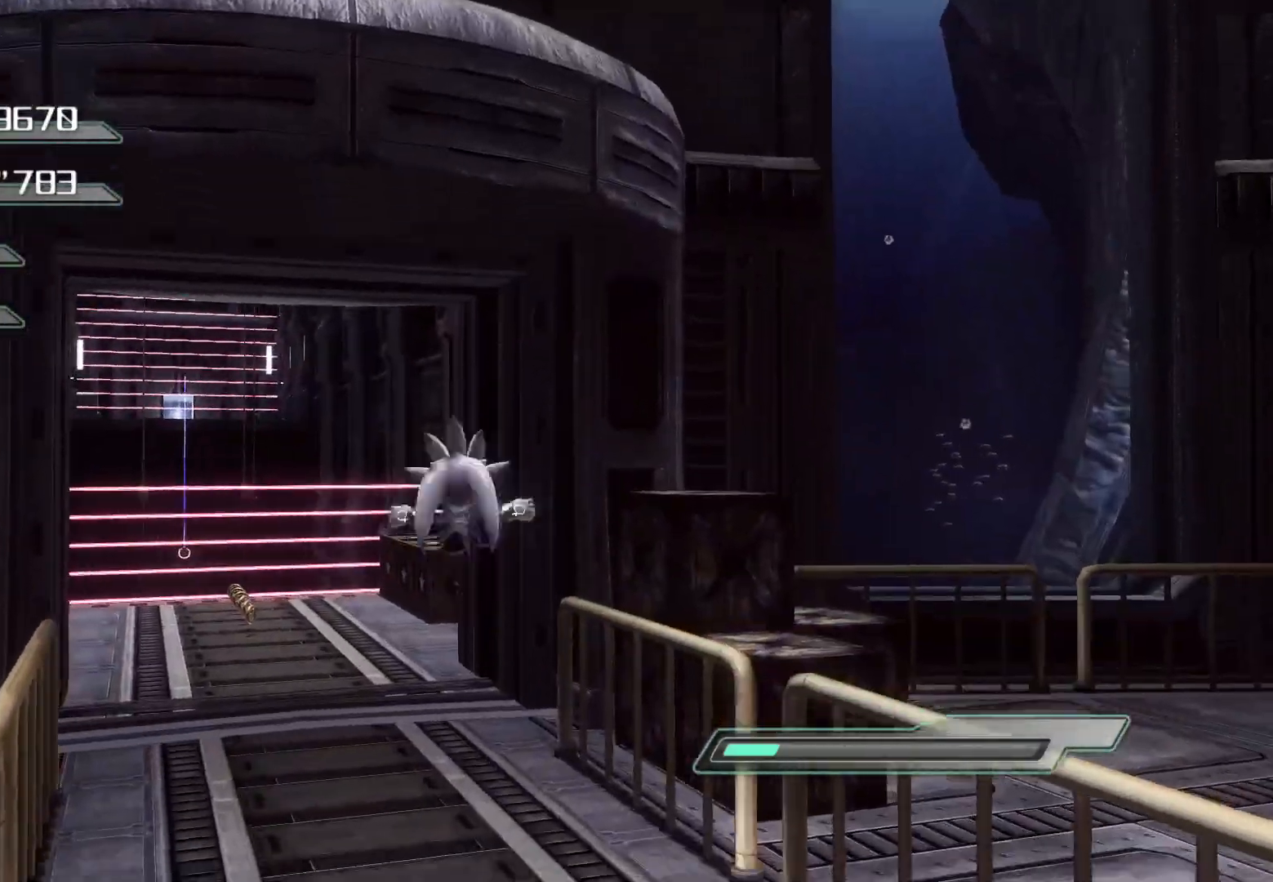
{"buttons": [], "left_stick": "up", "right_stick": "center", "events": []}
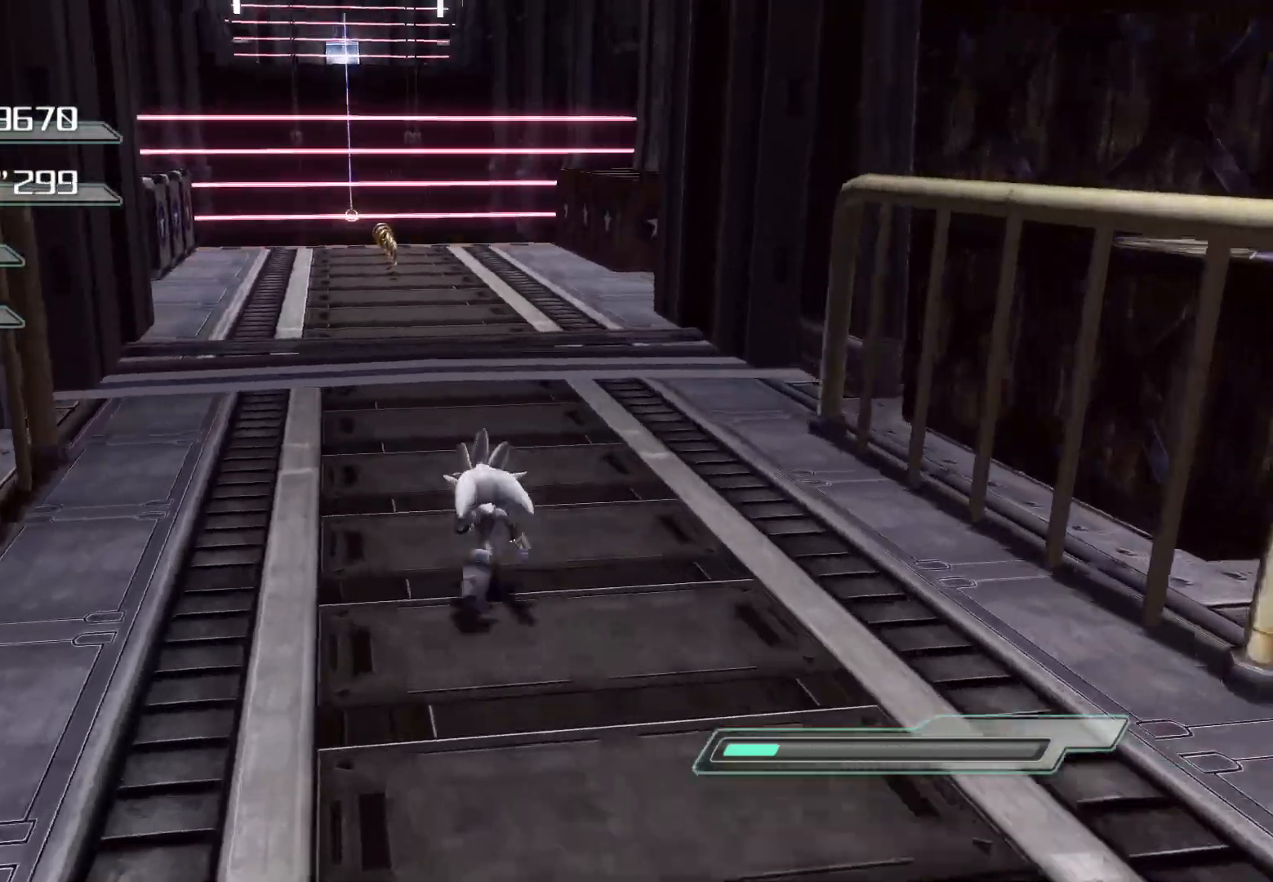
{"buttons": [], "left_stick": "up", "right_stick": "center", "events": []}
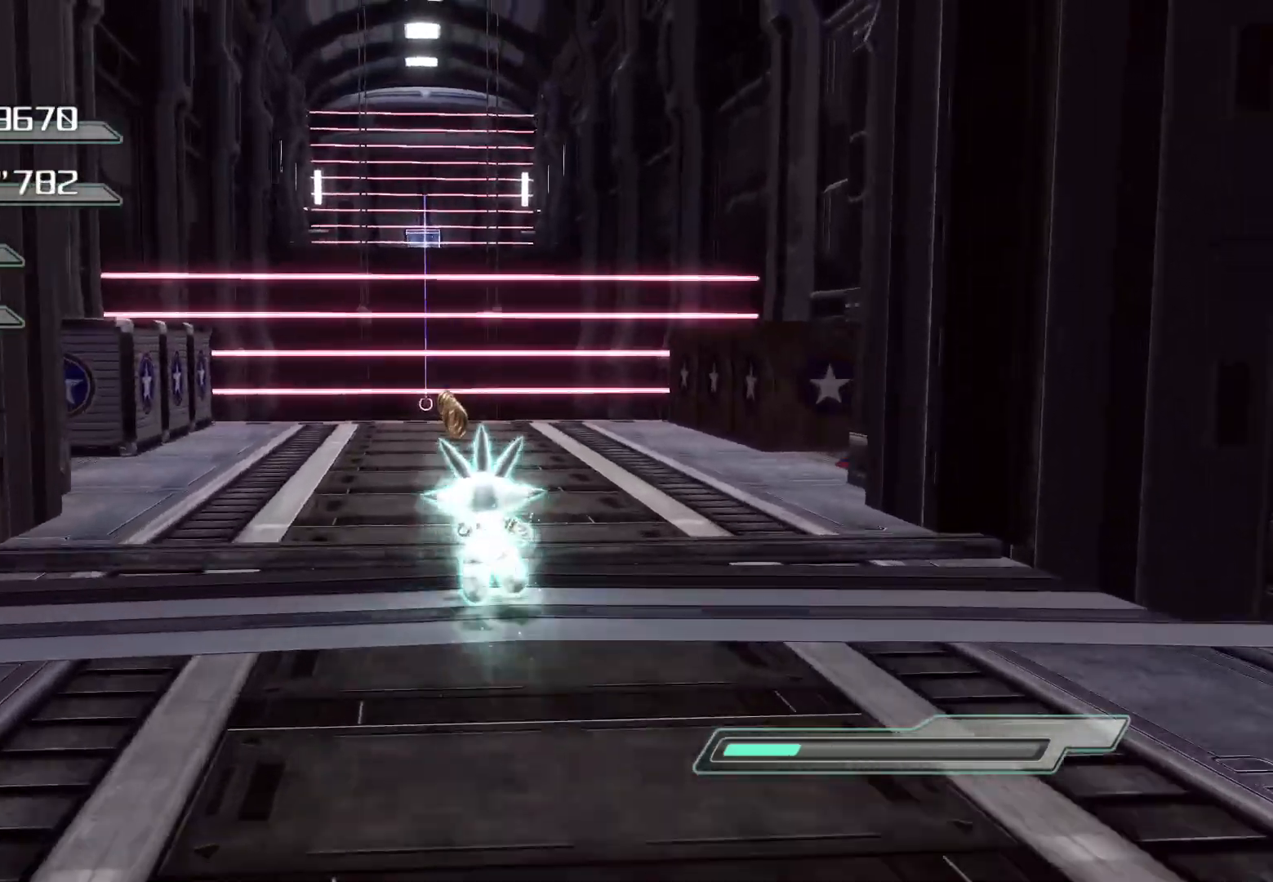
{"buttons": [], "left_stick": "up", "right_stick": "center", "events": []}
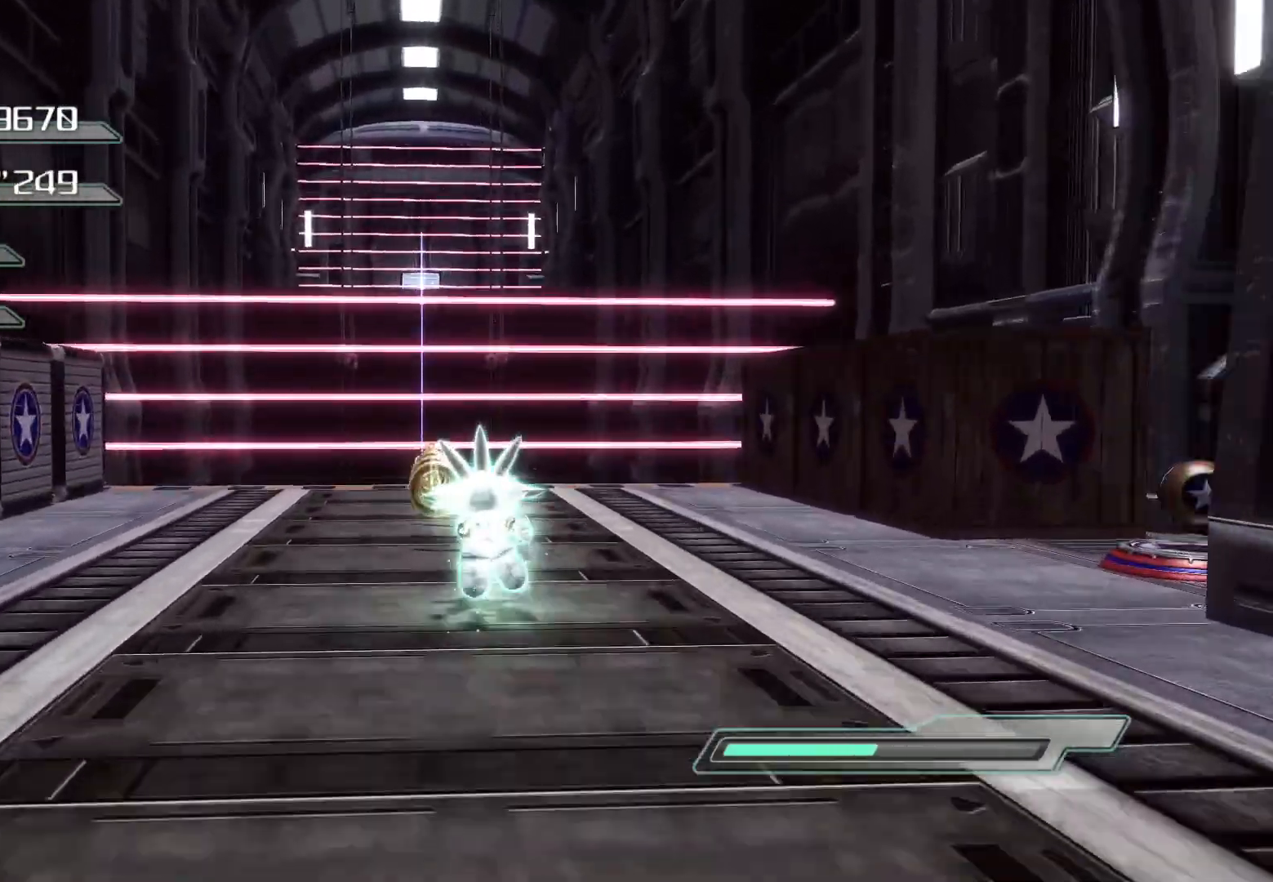
{"buttons": [], "left_stick": "up", "right_stick": "center", "events": [[101, "left_stick", "center"], [302, "left_stick", "up"]]}
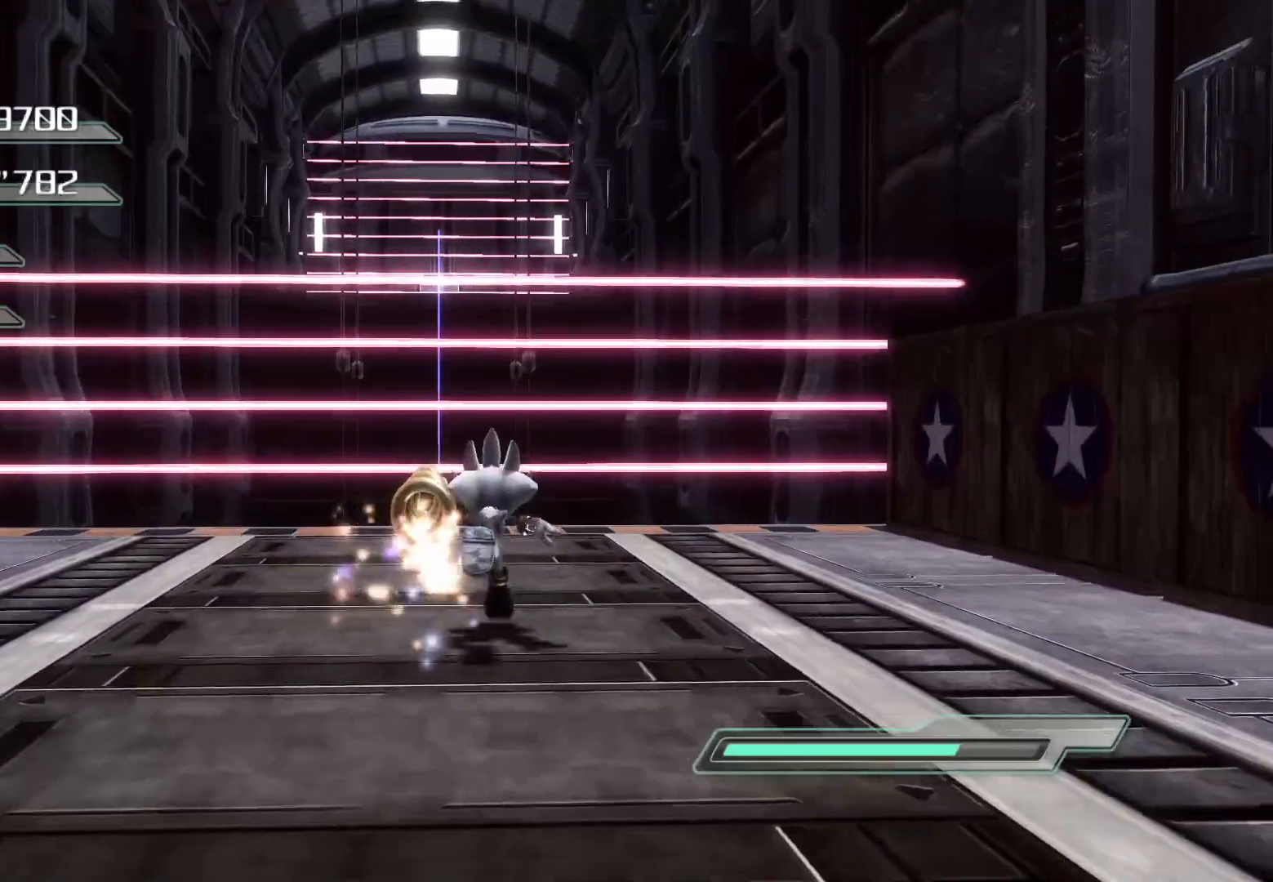
{"buttons": [], "left_stick": "up", "right_stick": "center", "events": [[134, "right_stick", "down-left"], [485, "right_stick", "center"]]}
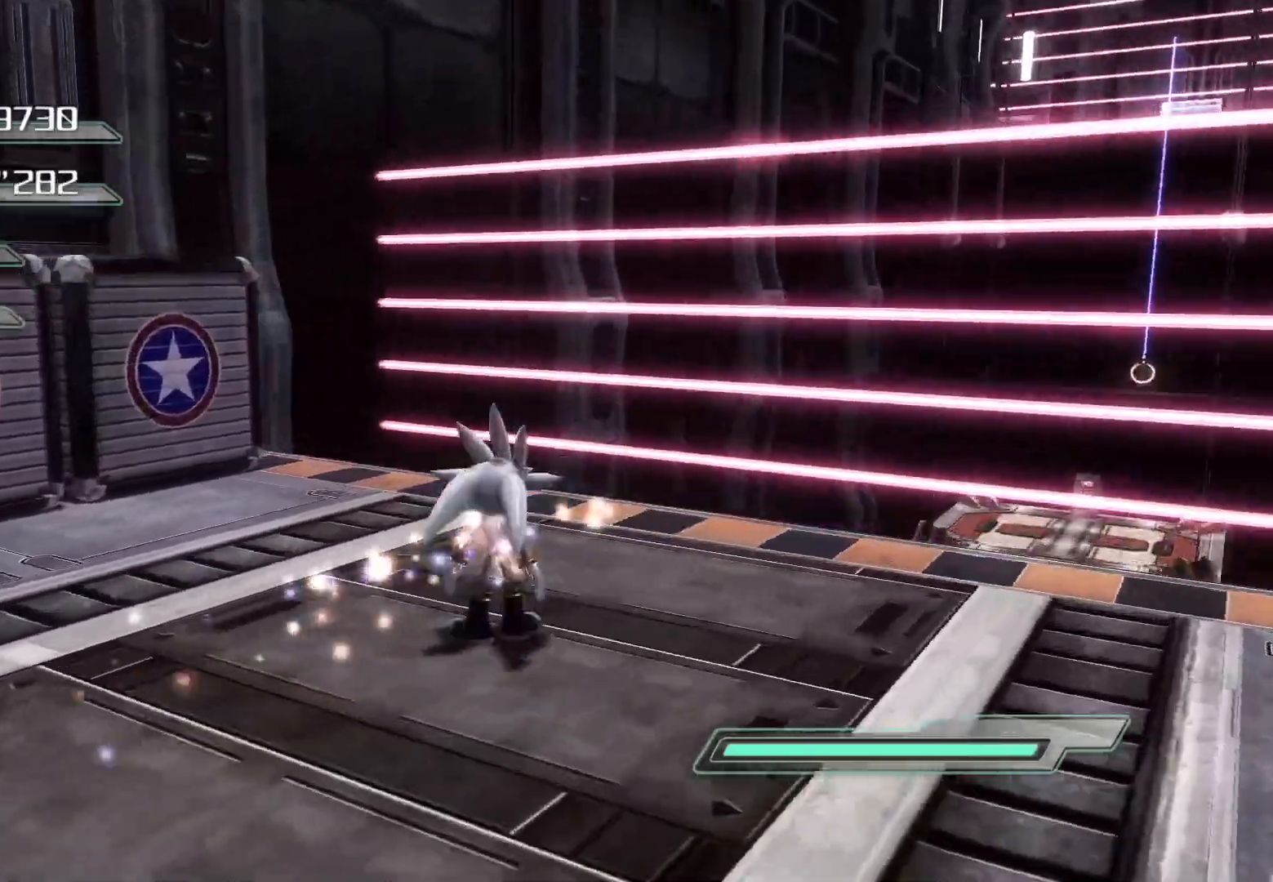
{"buttons": [], "left_stick": "up", "right_stick": "right", "events": [[419, "right_stick", "right"]]}
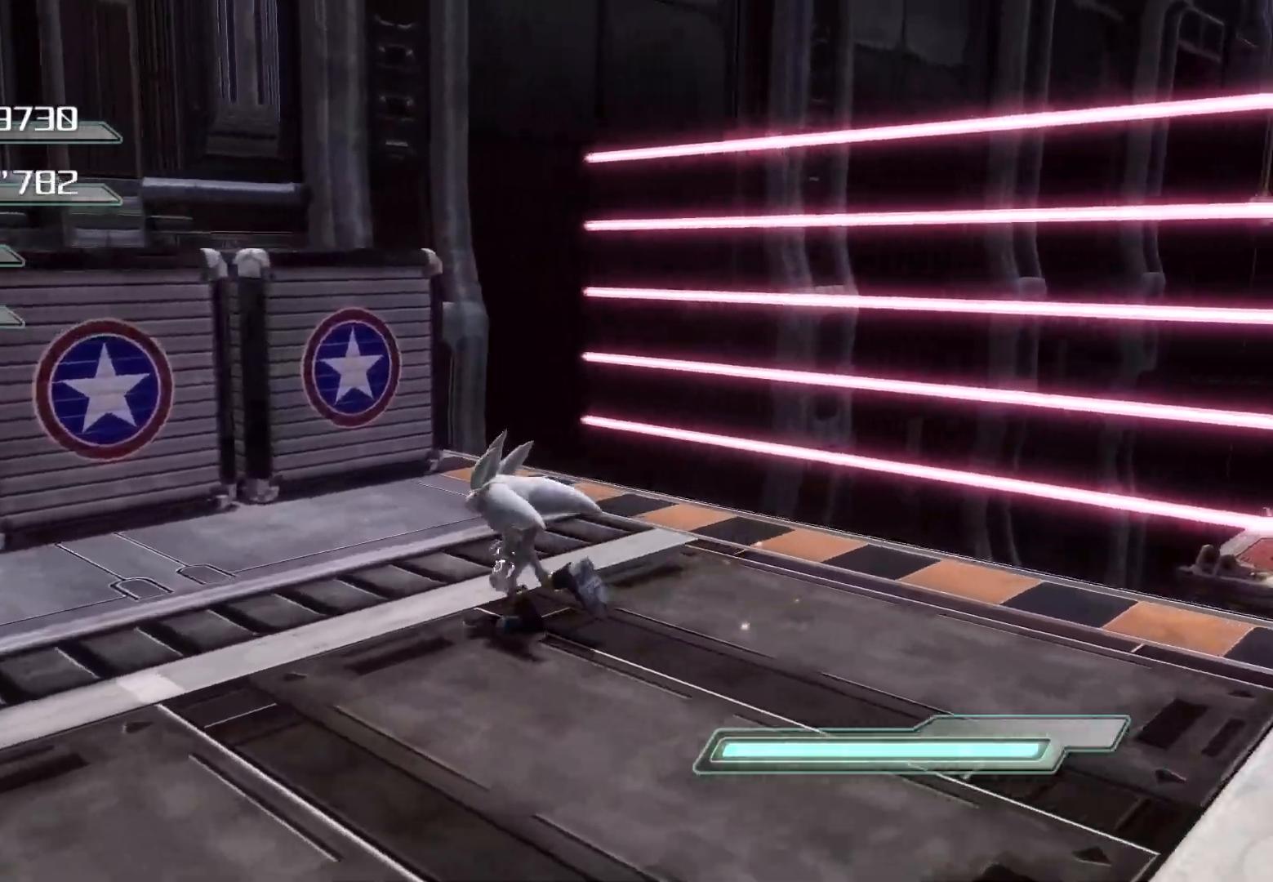
{"buttons": ["CROSS"], "left_stick": "center", "right_stick": "center", "events": [[117, "right_stick", "center"], [301, "left_stick", "center"], [469, "CROSS", "down"]]}
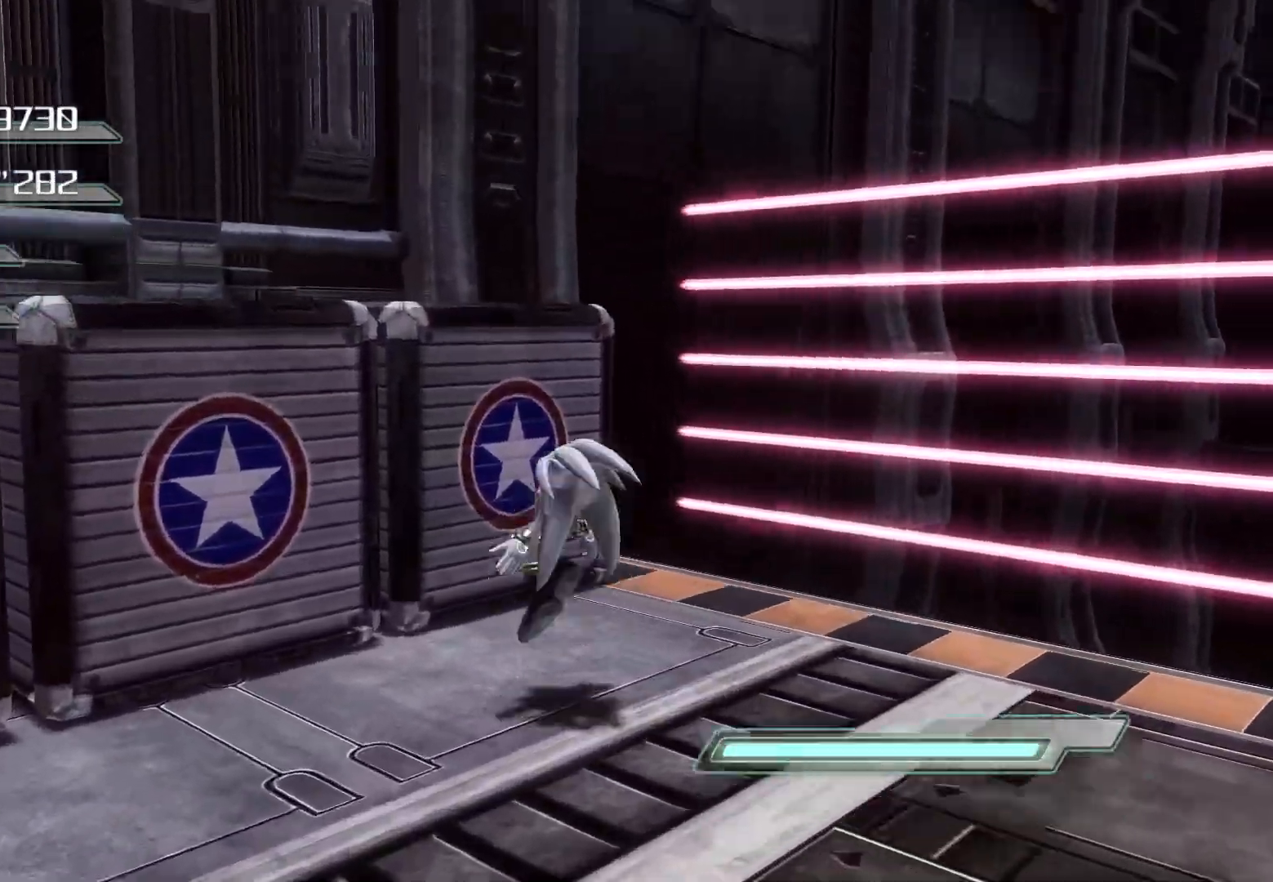
{"buttons": [], "left_stick": "up-left", "right_stick": "center", "events": [[50, "left_stick", "up-left"], [419, "CROSS", "up"]]}
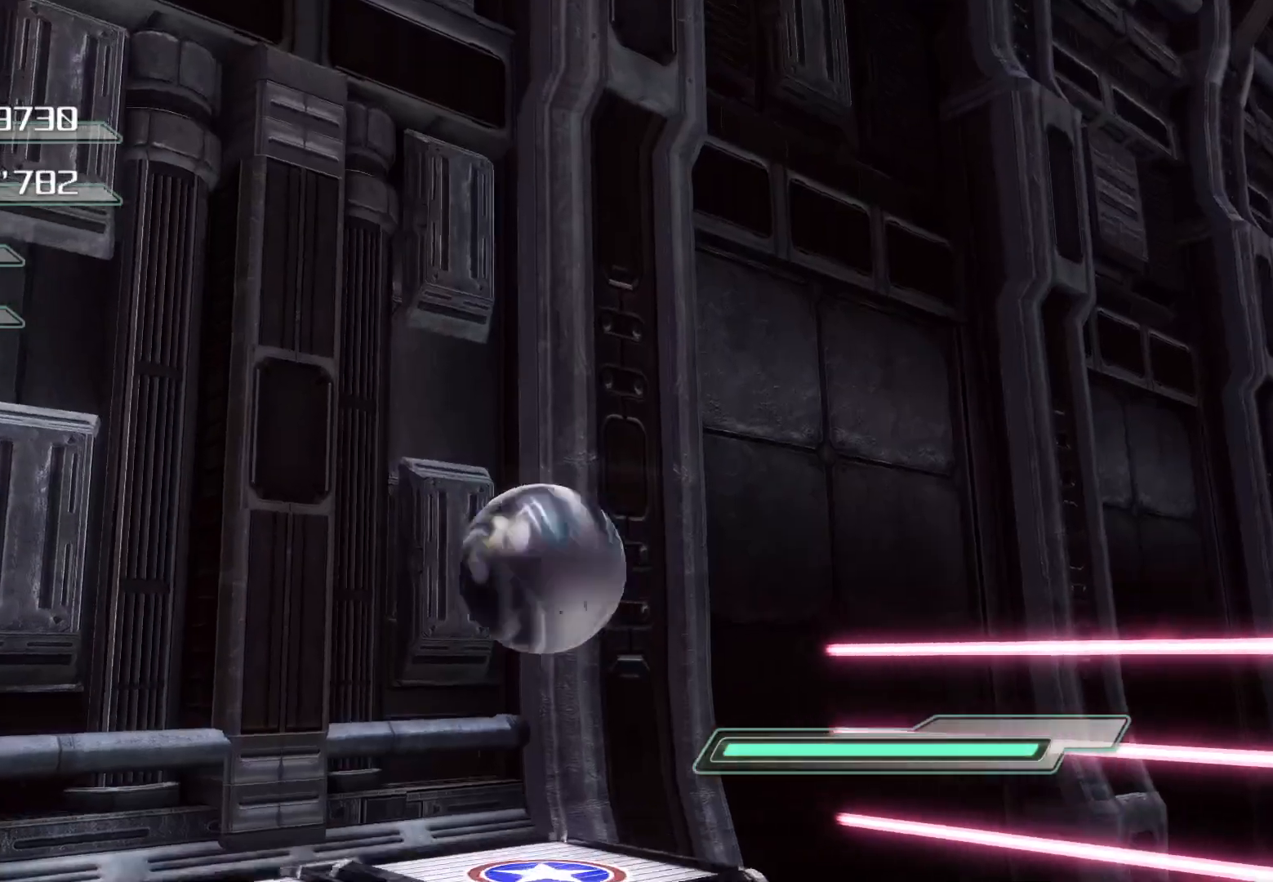
{"buttons": [], "left_stick": "center", "right_stick": "down-right", "events": [[101, "right_stick", "down-right"], [185, "left_stick", "center"]]}
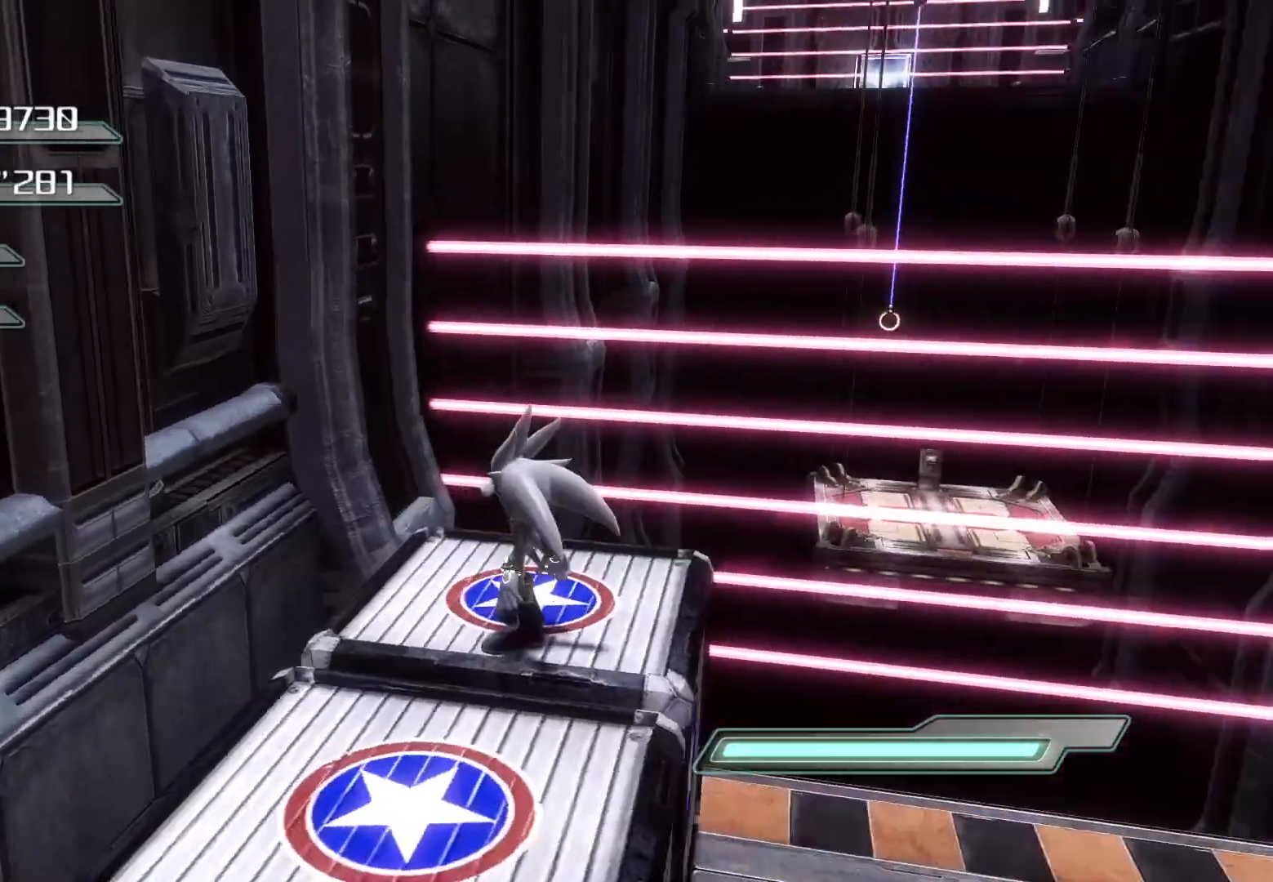
{"buttons": [], "left_stick": "up", "right_stick": "center", "events": [[34, "right_stick", "center"], [318, "left_stick", "up"]]}
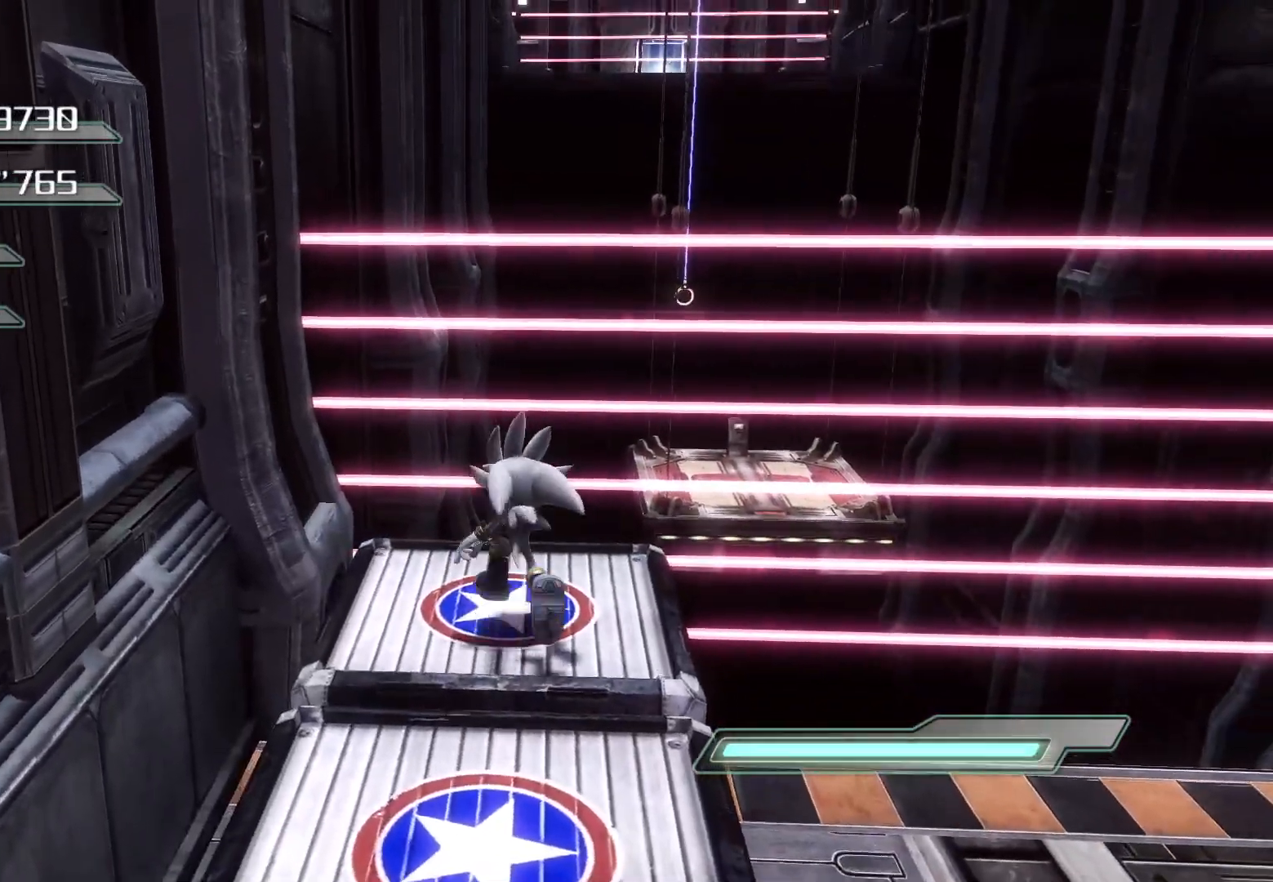
{"buttons": ["CROSS"], "left_stick": "up", "right_stick": "center", "events": [[16, "CROSS", "down"]]}
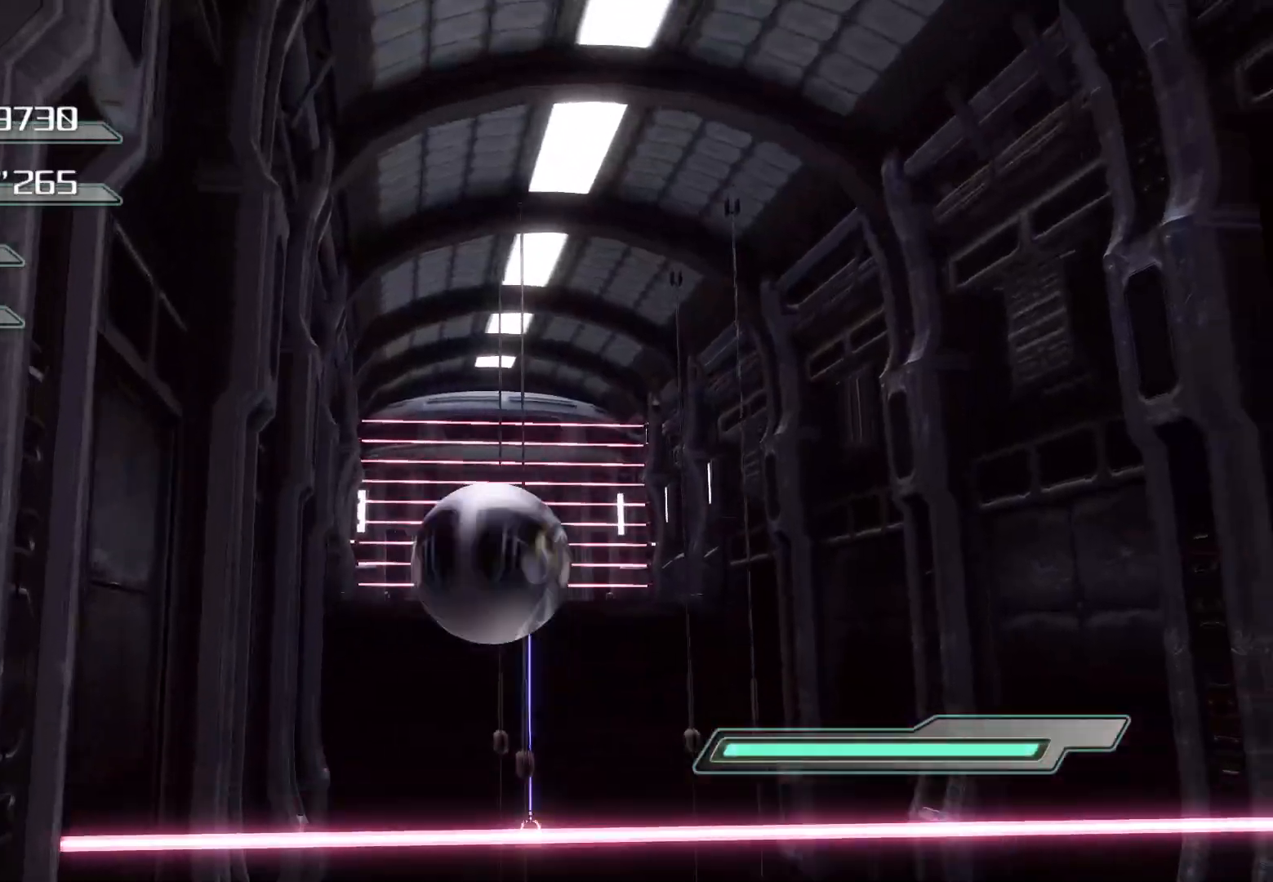
{"buttons": ["CROSS"], "left_stick": "up", "right_stick": "center", "events": []}
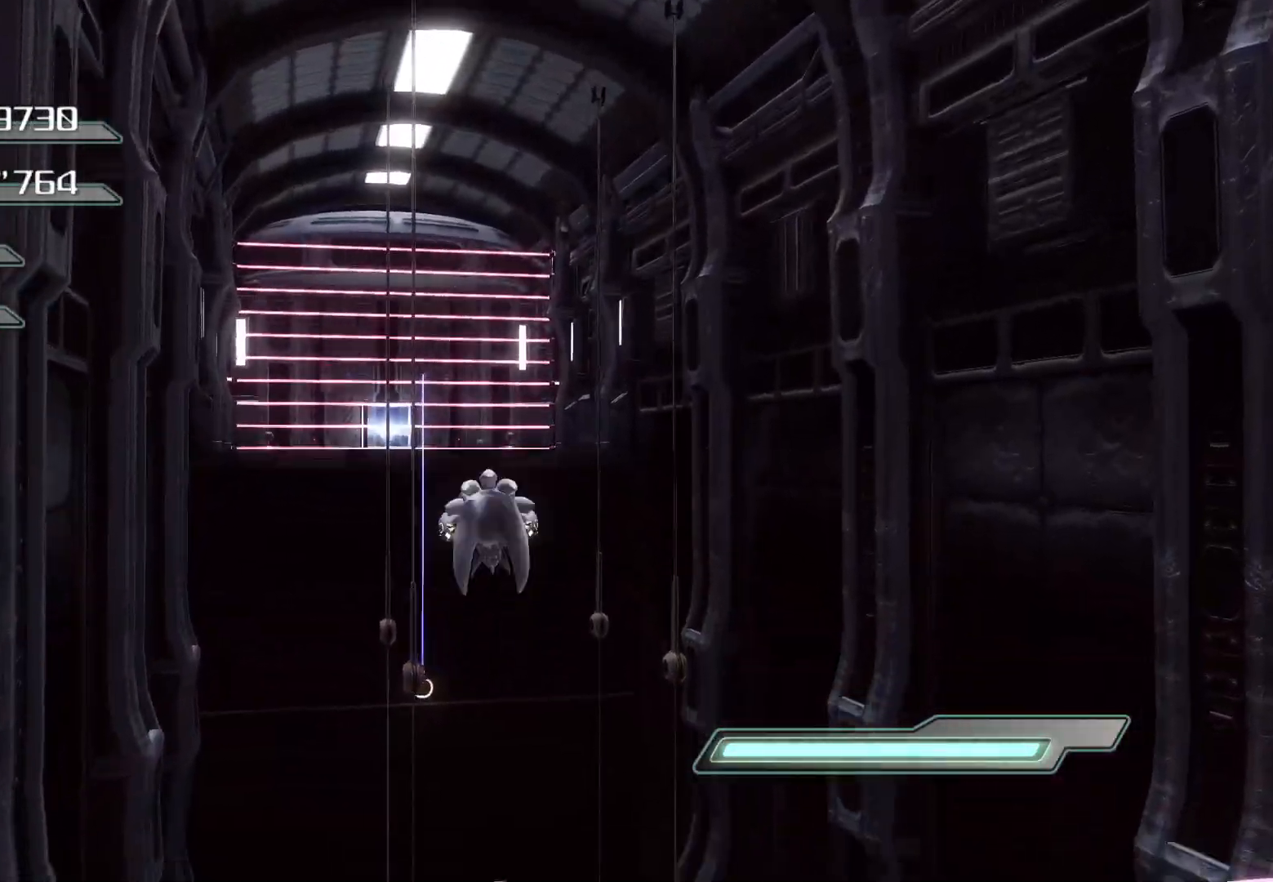
{"buttons": ["CROSS"], "left_stick": "up", "right_stick": "center", "events": [[51, "CROSS", "up"], [302, "CROSS", "down"]]}
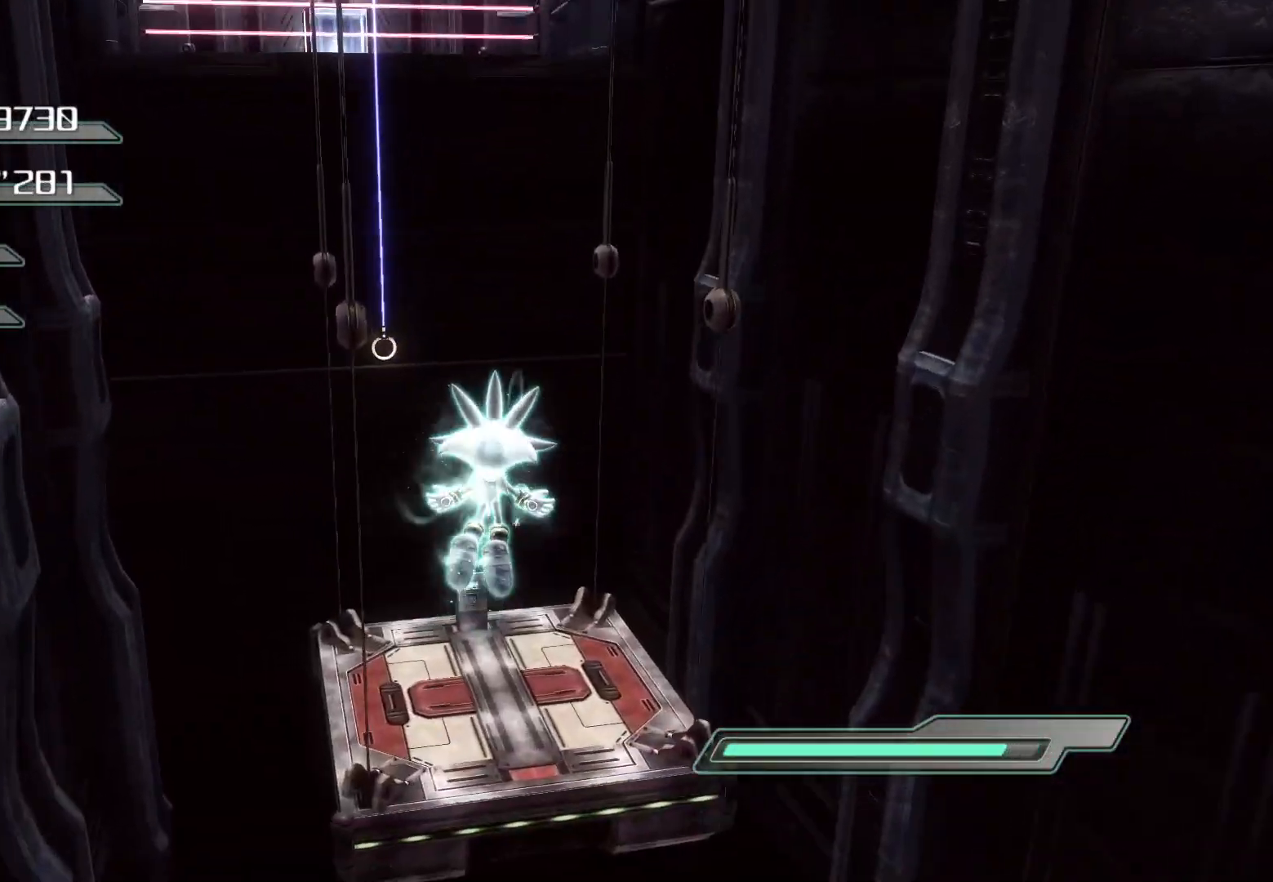
{"buttons": [], "left_stick": "center", "right_stick": "center", "events": [[318, "left_stick", "center"], [368, "CROSS", "up"]]}
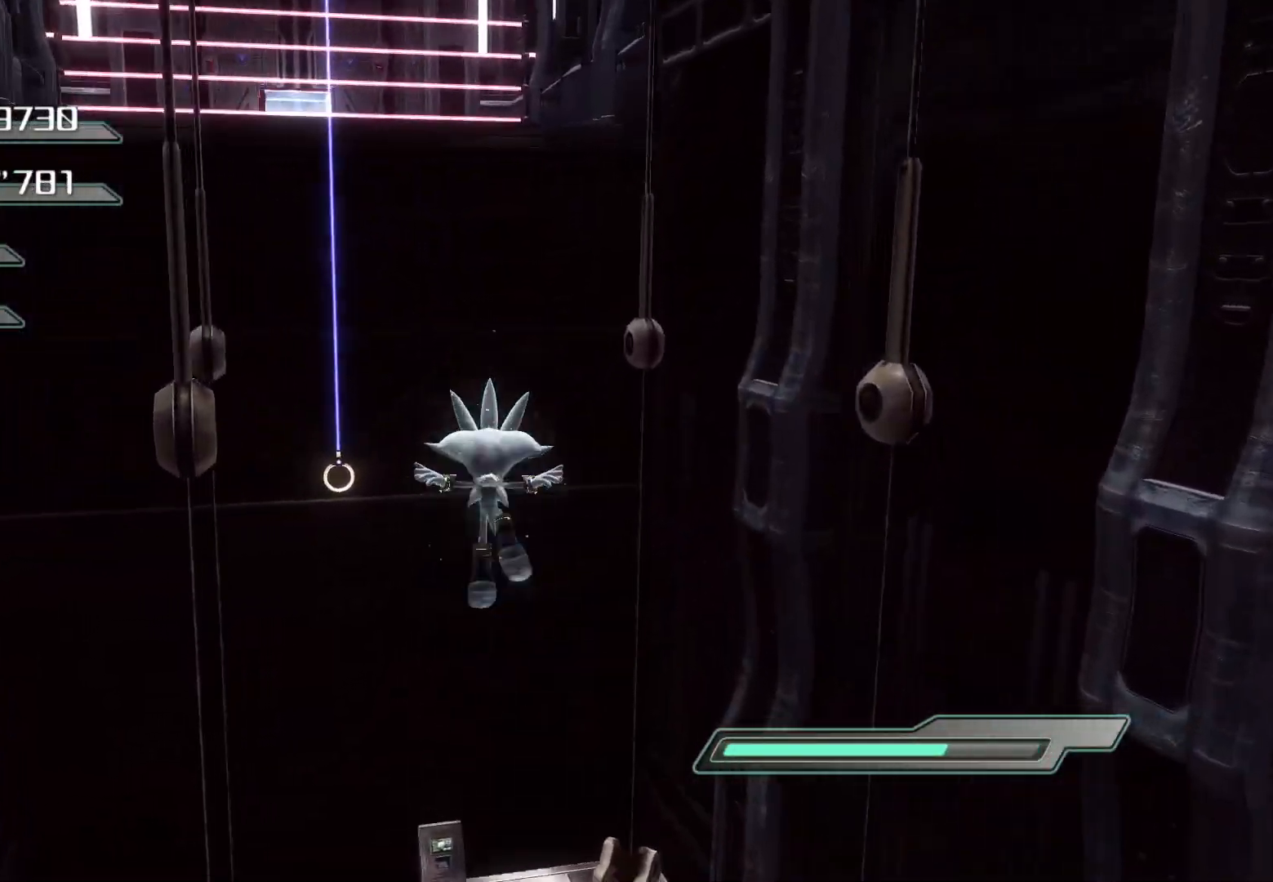
{"buttons": ["CROSS"], "left_stick": "up", "right_stick": "center", "events": [[101, "left_stick", "up"], [252, "CROSS", "down"]]}
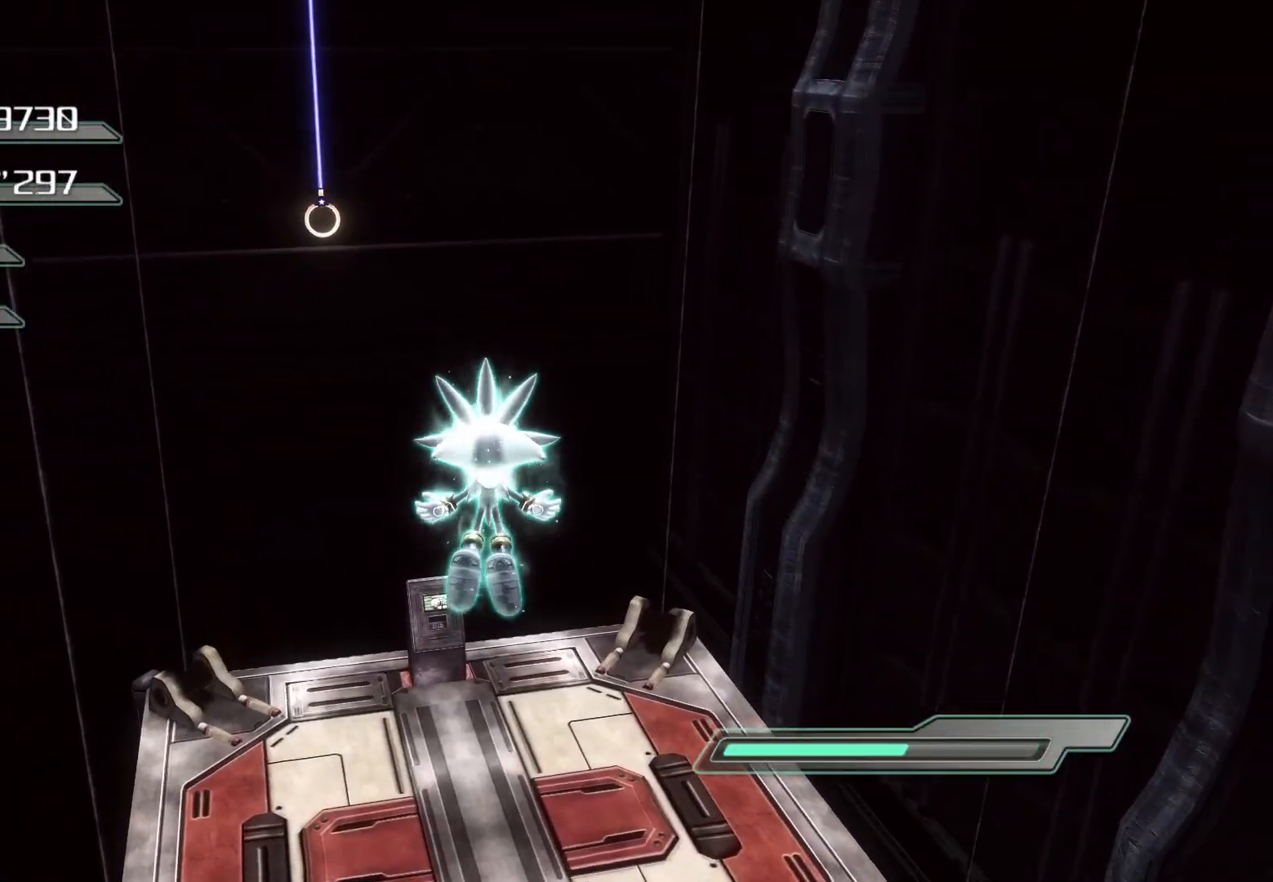
{"buttons": [], "left_stick": "up", "right_stick": "center", "events": [[33, "left_stick", "center"], [251, "CROSS", "up"], [268, "left_stick", "up"]]}
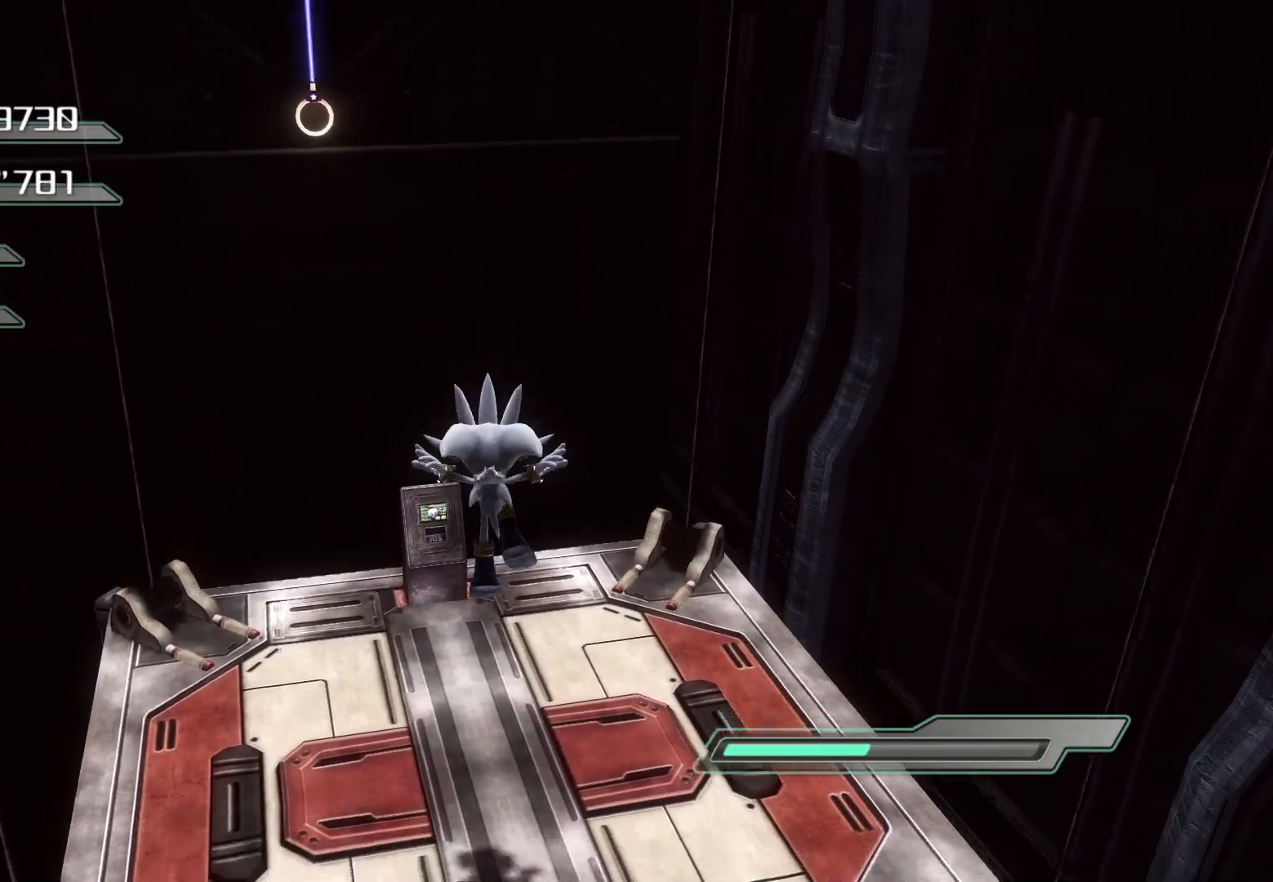
{"buttons": [], "left_stick": "center", "right_stick": "center", "events": [[34, "right_stick", "left"], [218, "right_stick", "center"], [268, "left_stick", "center"]]}
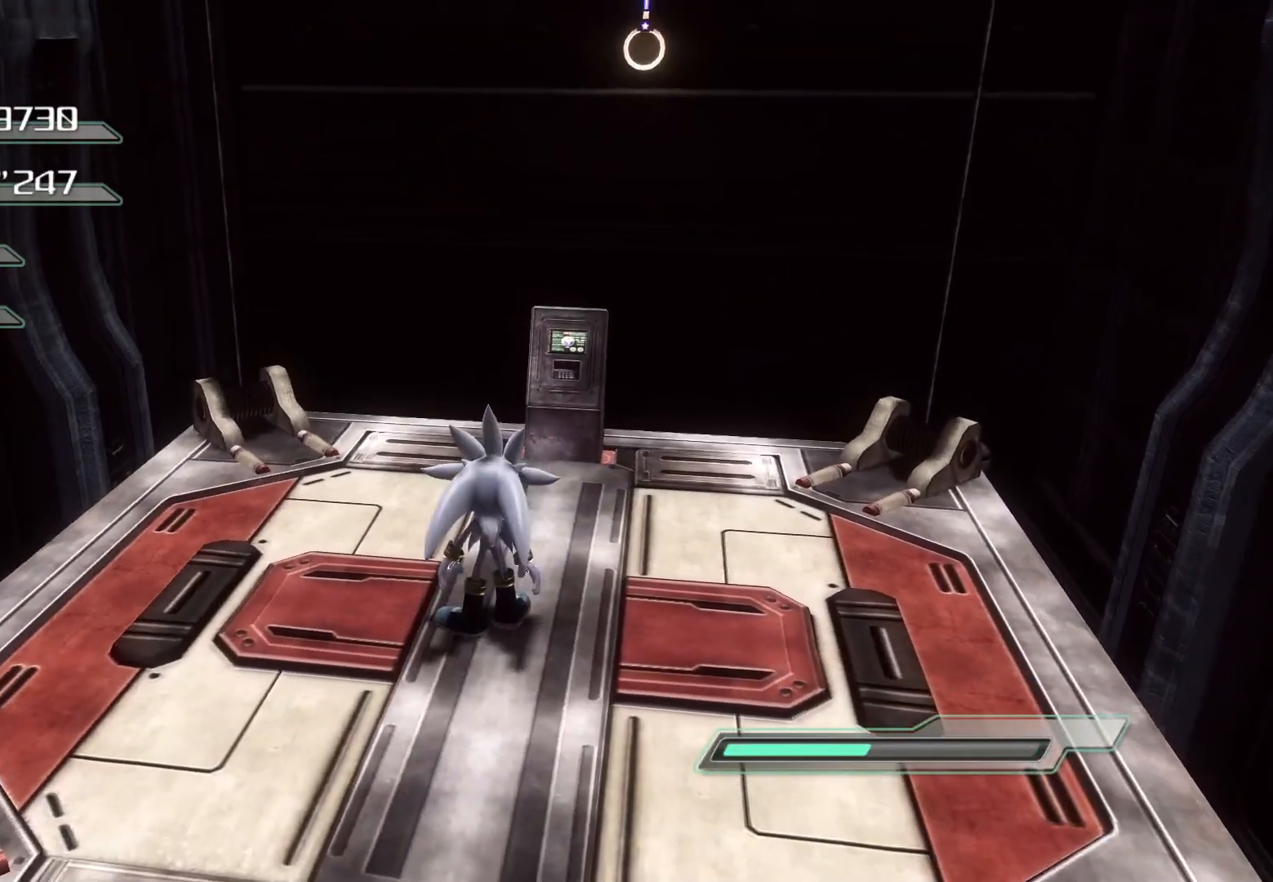
{"buttons": [], "left_stick": "center", "right_stick": "center", "events": [[285, "left_stick", "up-right"], [469, "left_stick", "center"]]}